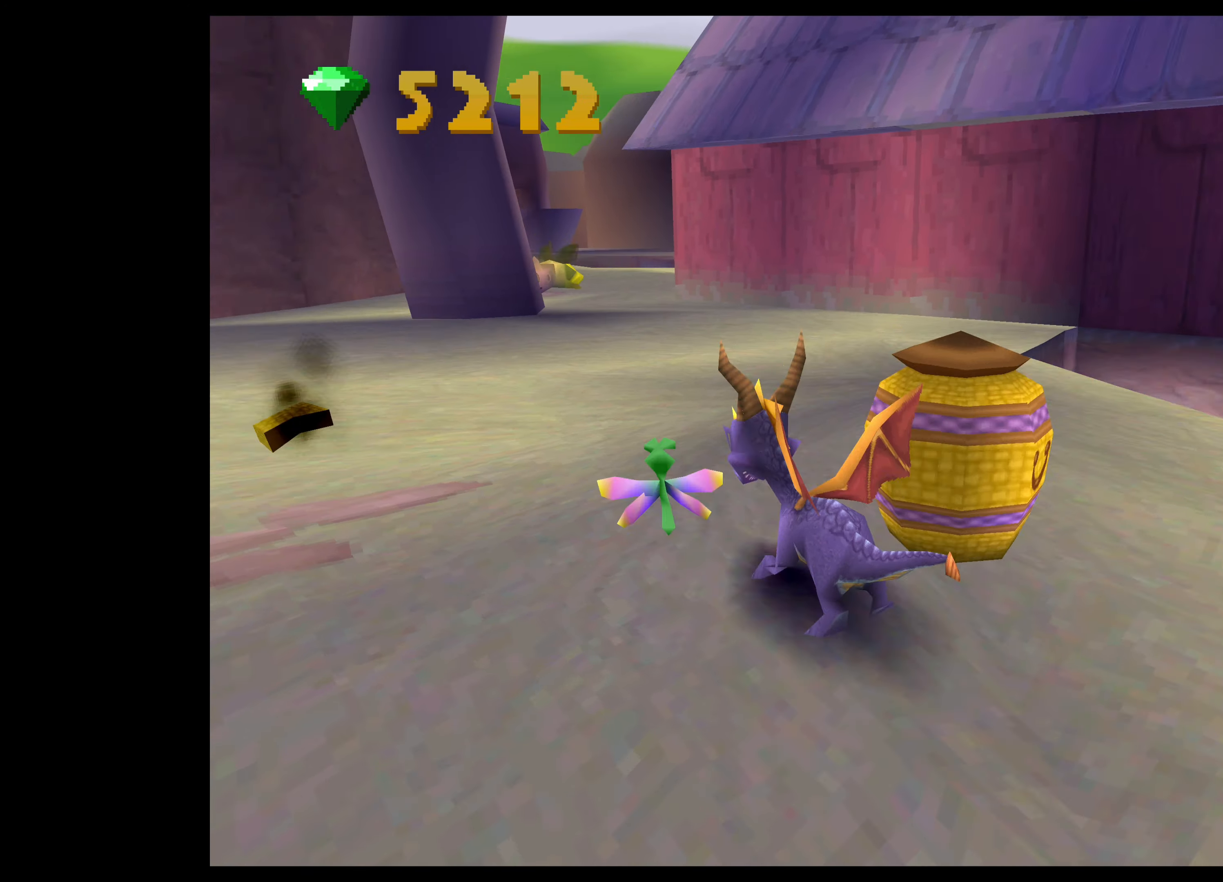
Gameplay with a controller (PlayStation layout); each line is a JSON object with the inputs held at the frame after it. "events" lists button and stick changes between this image and that frame as [ms after this image, input, new state], when the widget could be followed in between. Not read: L2 L3 R2 R3.
{"buttons": [], "left_stick": "center", "right_stick": "center", "events": [[167, "left_stick", "center"]]}
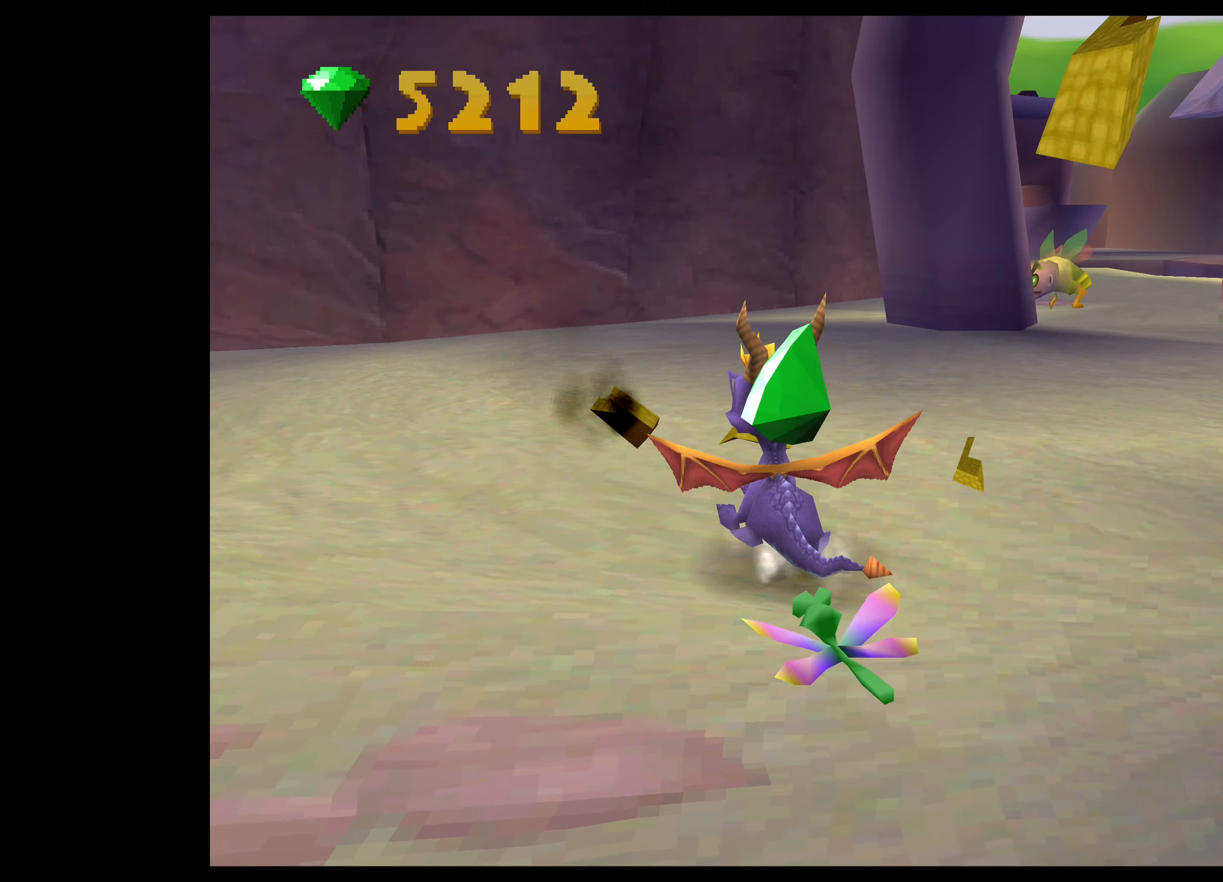
{"buttons": [], "left_stick": "left", "right_stick": "center", "events": [[150, "left_stick", "left"]]}
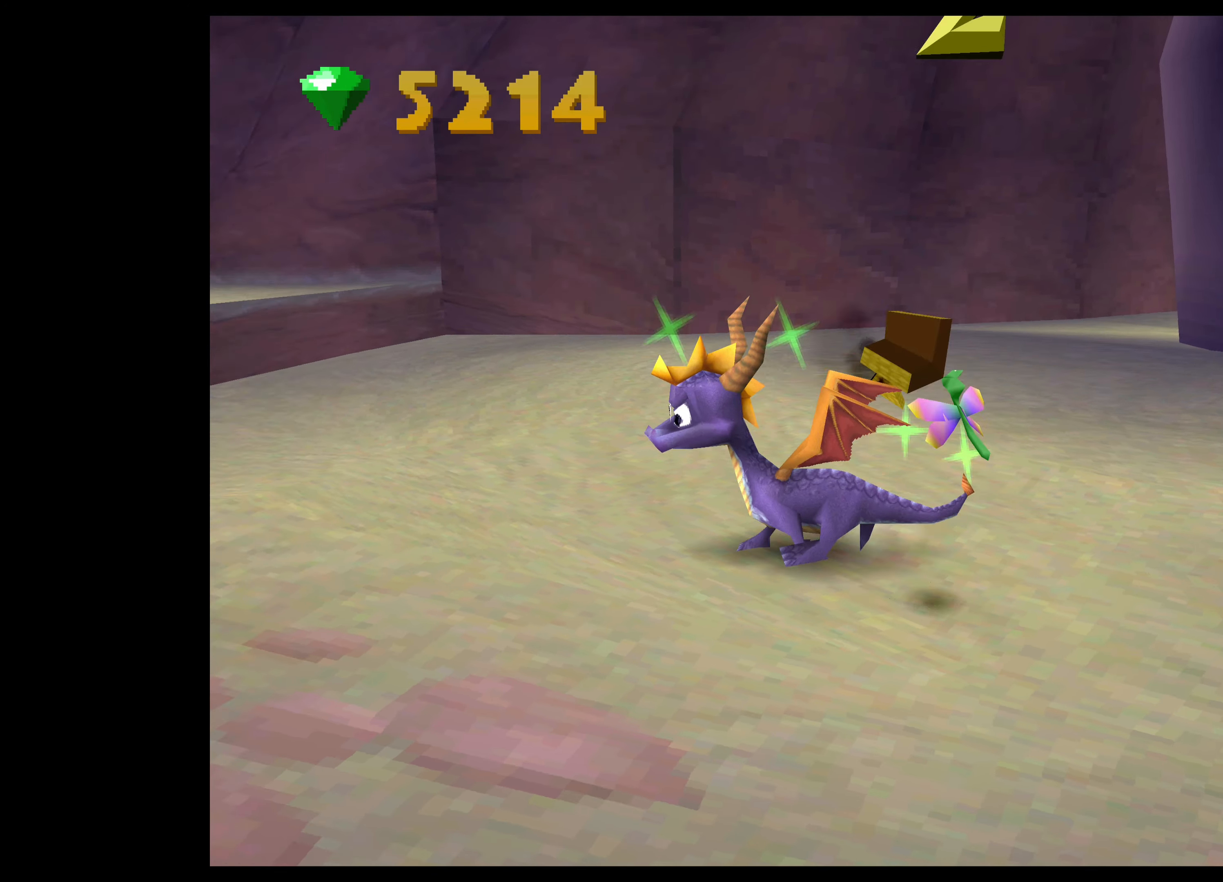
{"buttons": [], "left_stick": "center", "right_stick": "center", "events": [[150, "left_stick", "center"]]}
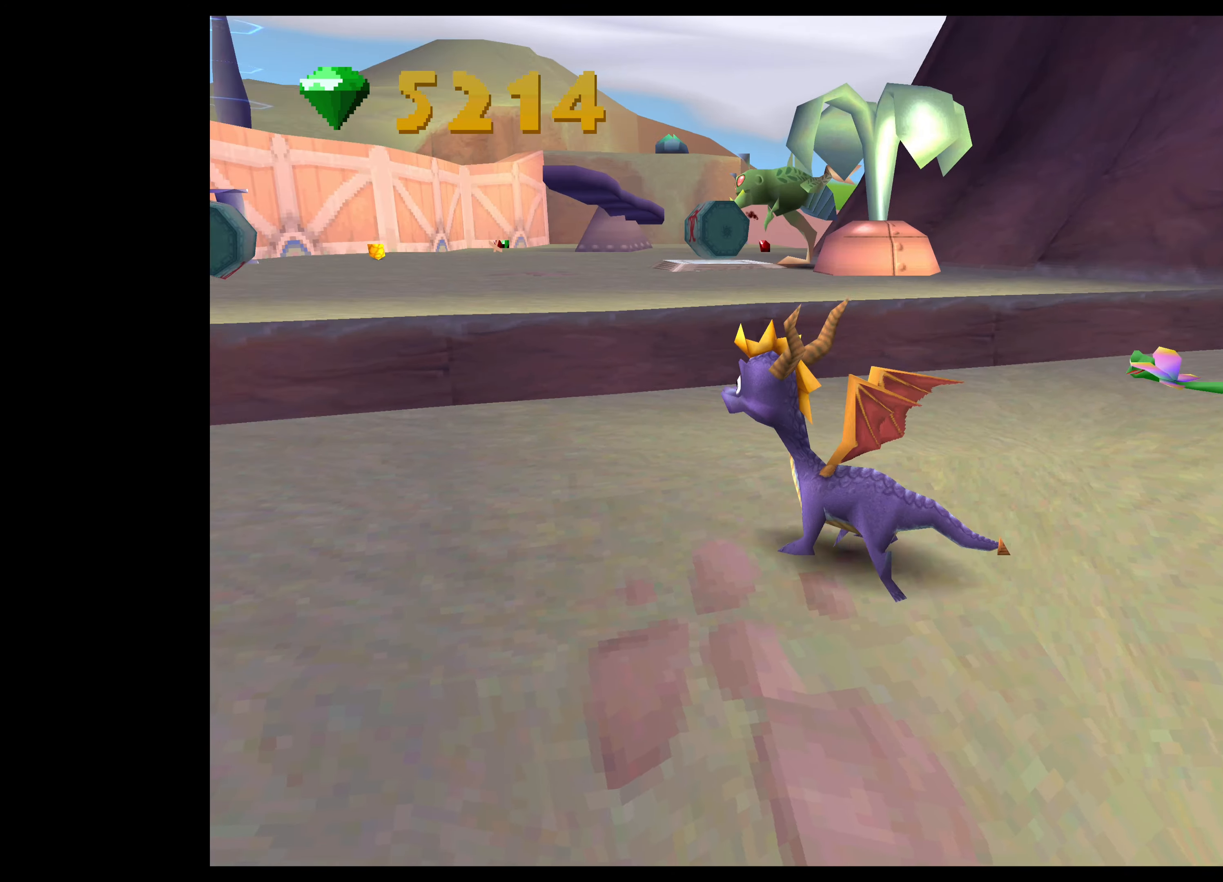
{"buttons": [], "left_stick": "up", "right_stick": "center", "events": [[50, "left_stick", "up"]]}
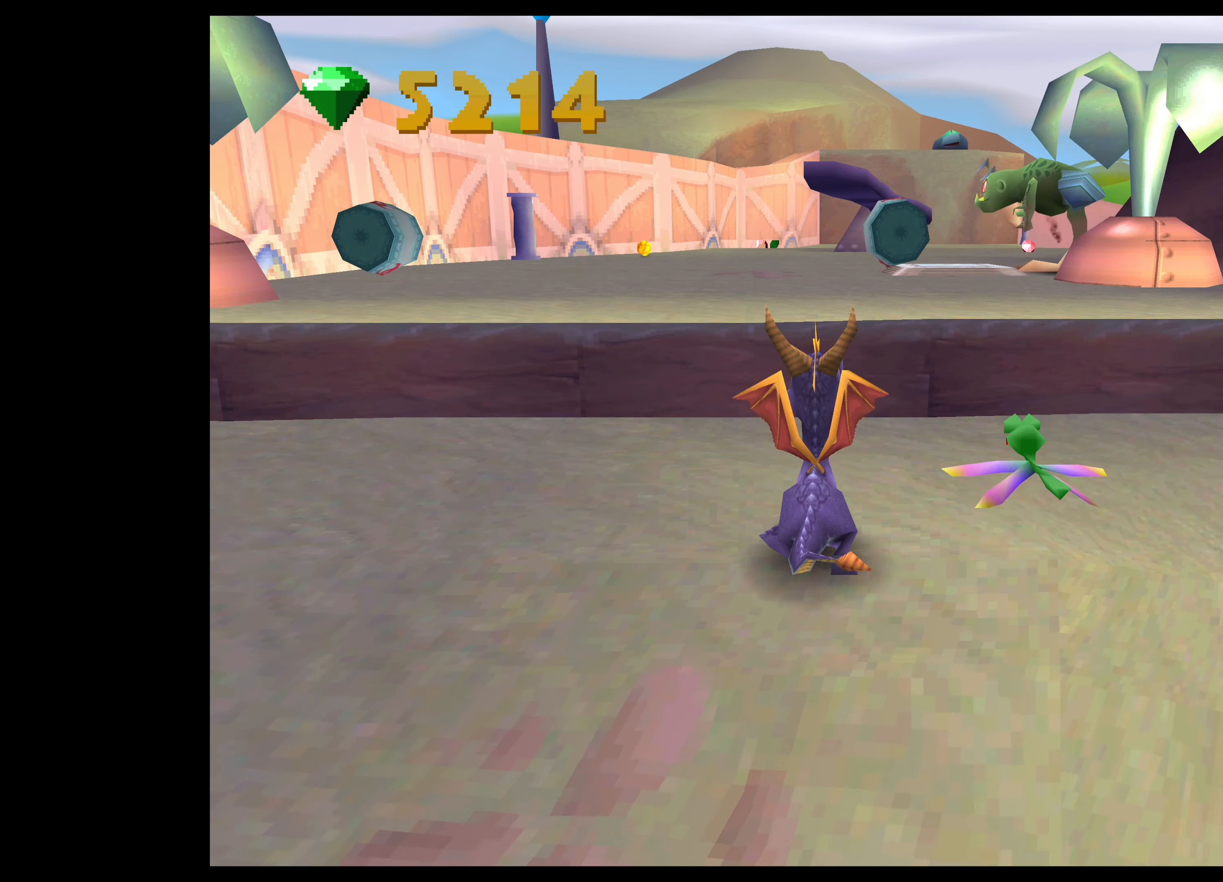
{"buttons": ["CROSS"], "left_stick": "up", "right_stick": "center", "events": [[316, "left_stick", "up-right"], [366, "CROSS", "down"], [466, "left_stick", "up"]]}
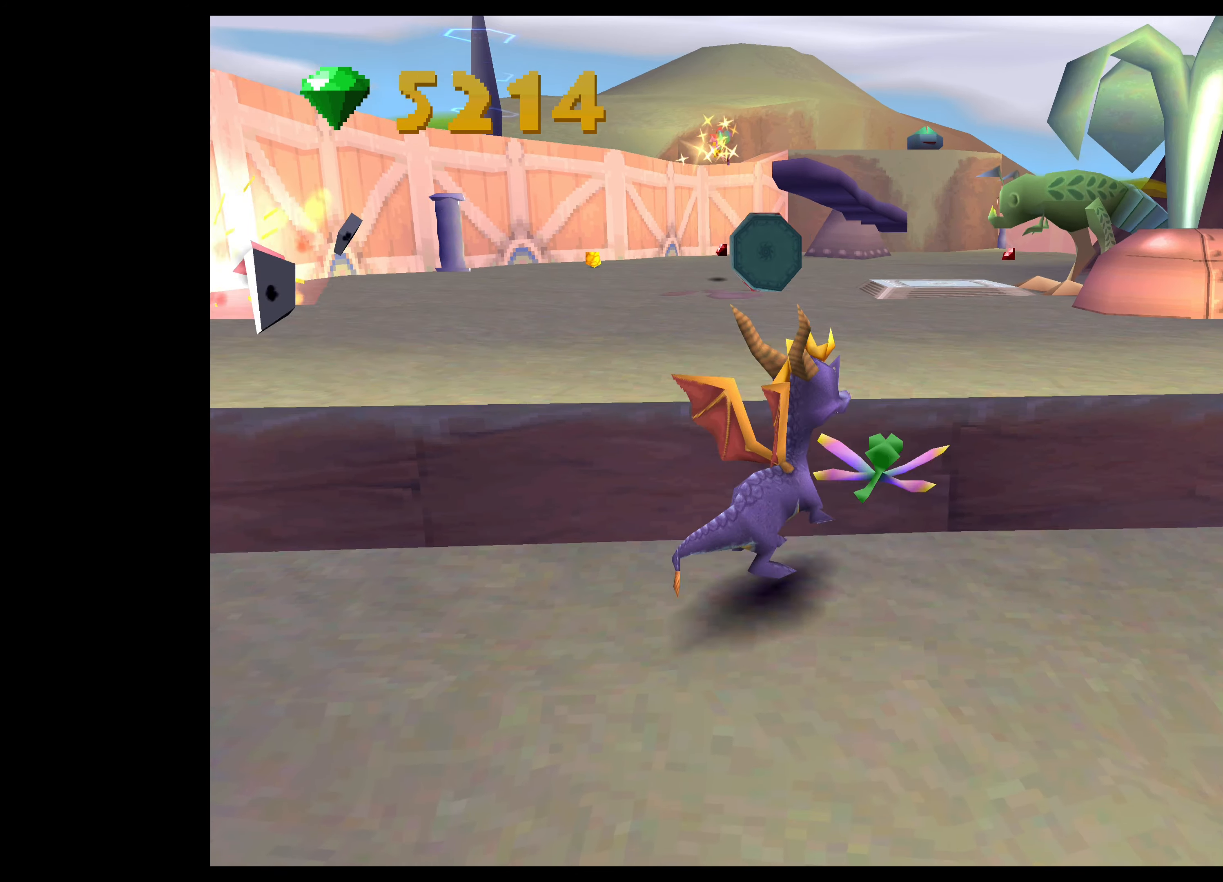
{"buttons": [], "left_stick": "center", "right_stick": "center", "events": [[133, "CROSS", "up"], [316, "left_stick", "center"]]}
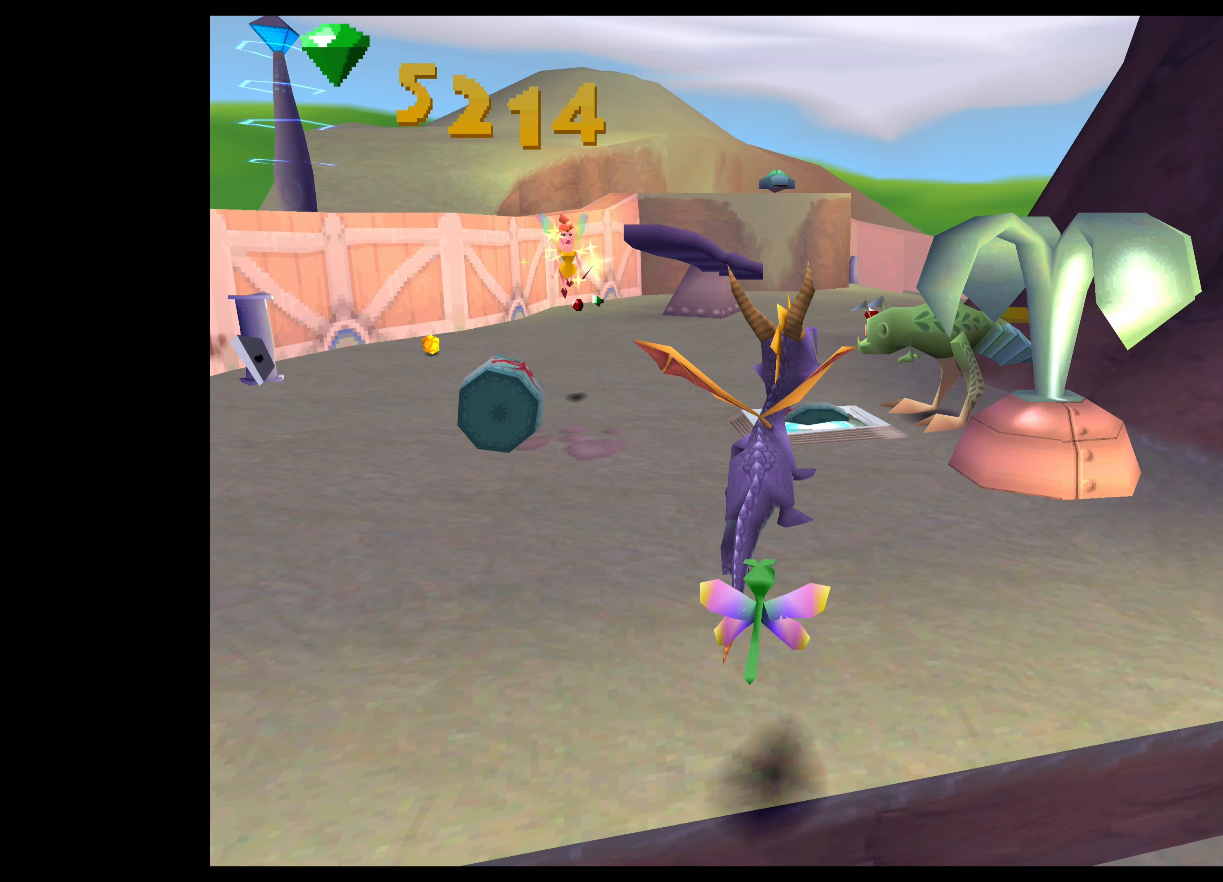
{"buttons": [], "left_stick": "up", "right_stick": "center", "events": [[300, "left_stick", "up"]]}
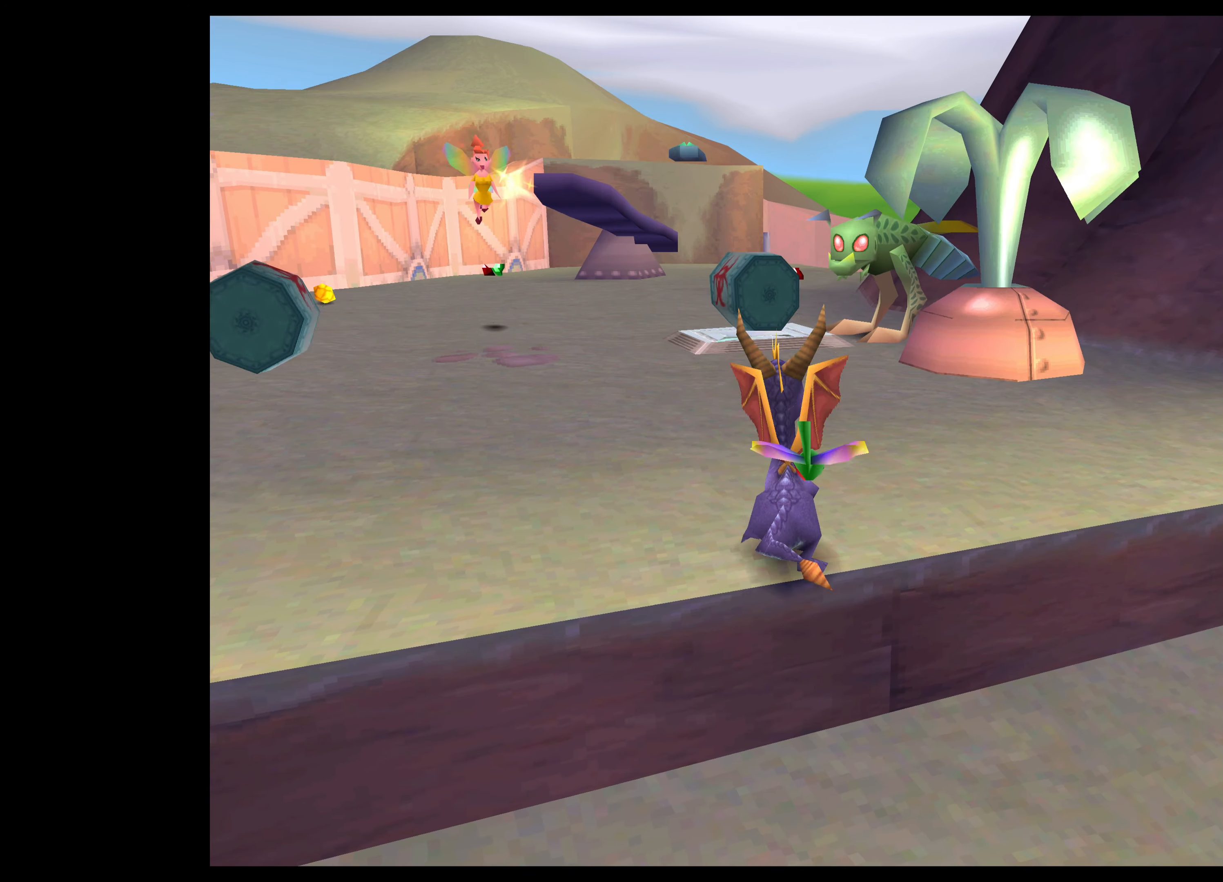
{"buttons": ["SQUARE"], "left_stick": "up", "right_stick": "center", "events": [[50, "left_stick", "center"], [450, "SQUARE", "down"], [450, "left_stick", "up"]]}
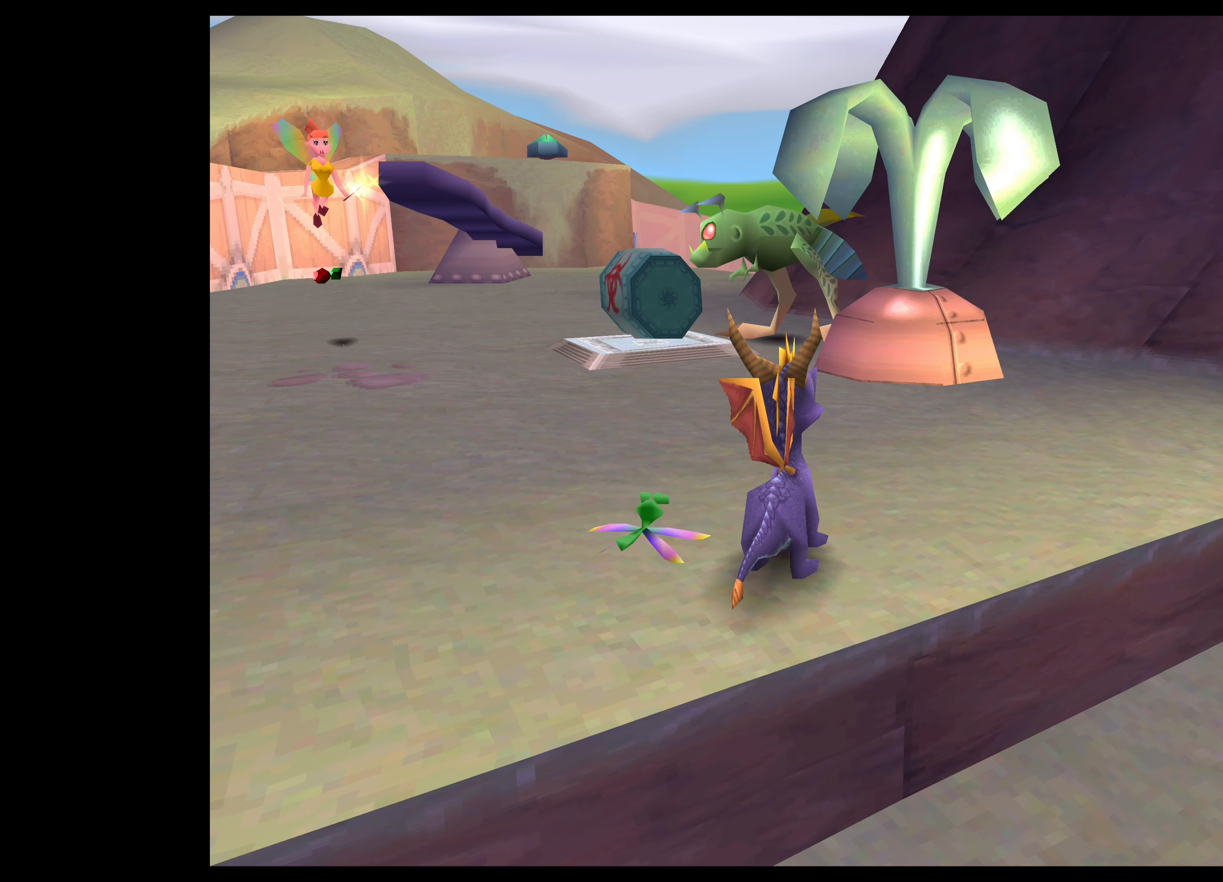
{"buttons": ["SQUARE"], "left_stick": "up", "right_stick": "center", "events": [[250, "left_stick", "up-left"], [466, "left_stick", "up"]]}
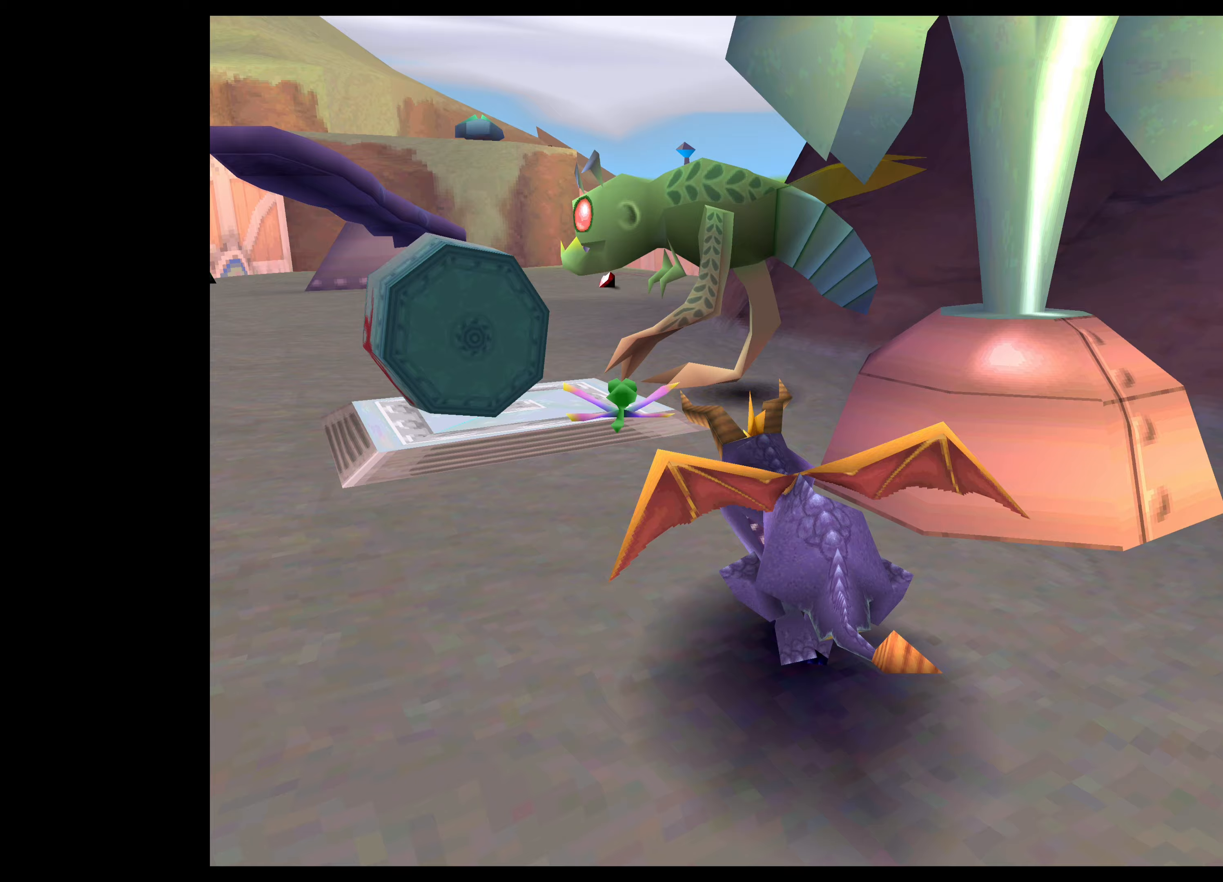
{"buttons": ["SQUARE"], "left_stick": "up", "right_stick": "center", "events": [[333, "left_stick", "up-right"], [483, "left_stick", "up"]]}
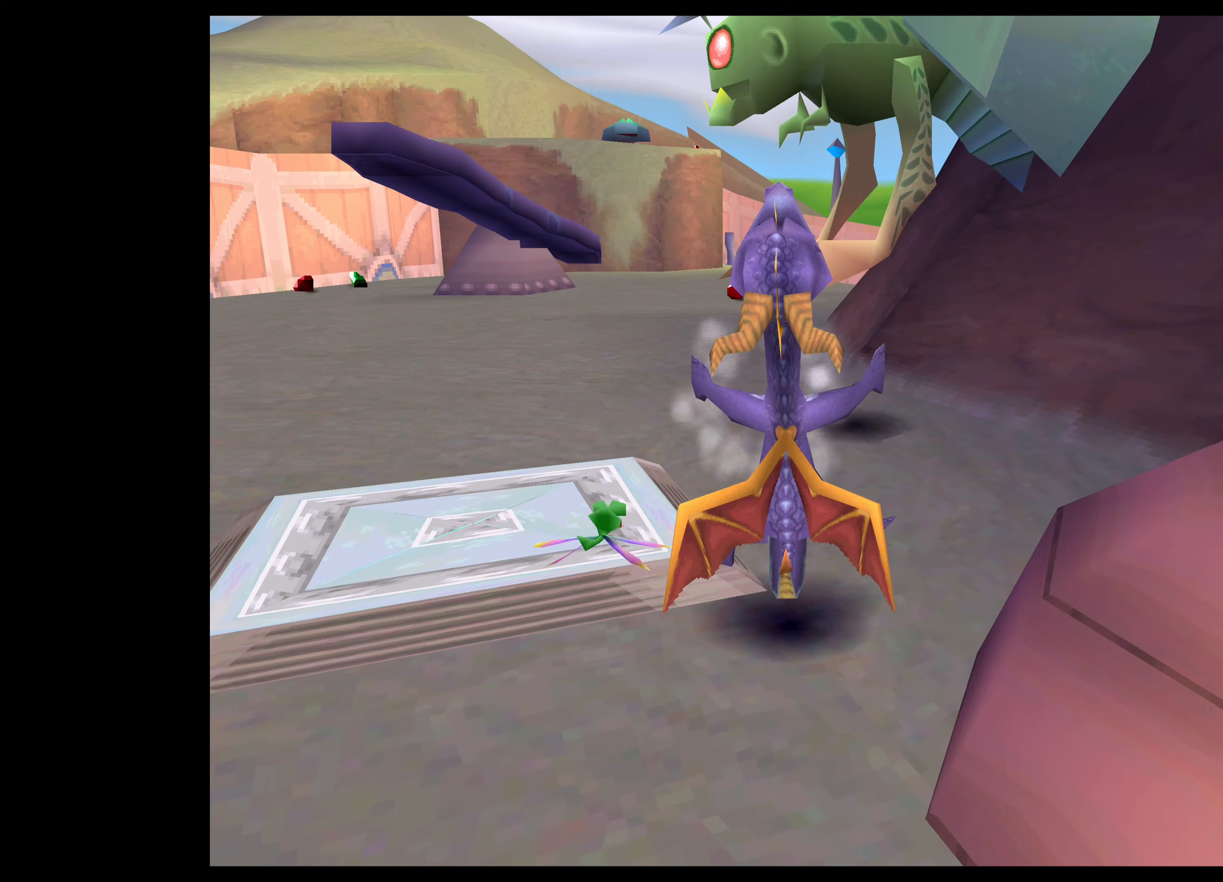
{"buttons": [], "left_stick": "center", "right_stick": "center", "events": [[167, "left_stick", "center"], [367, "SQUARE", "up"]]}
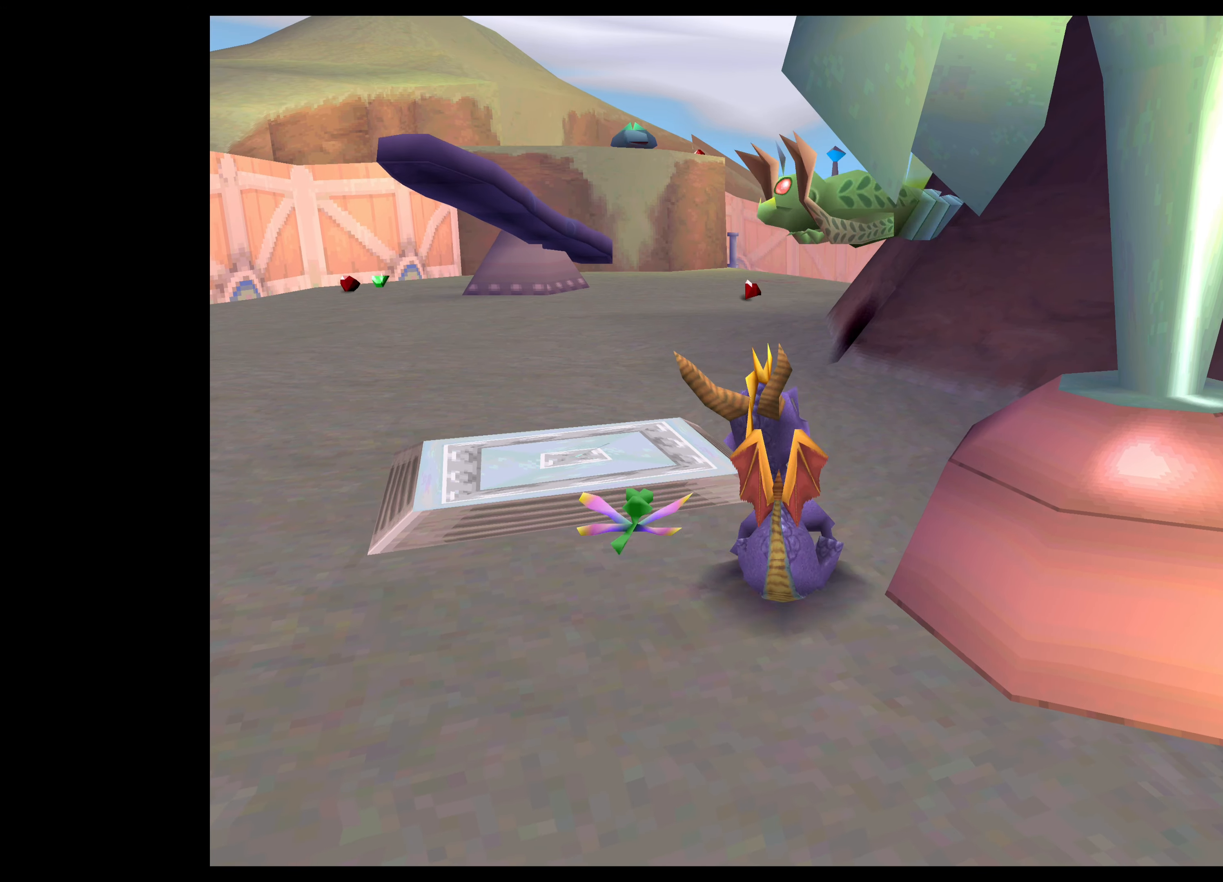
{"buttons": [], "left_stick": "center", "right_stick": "center", "events": []}
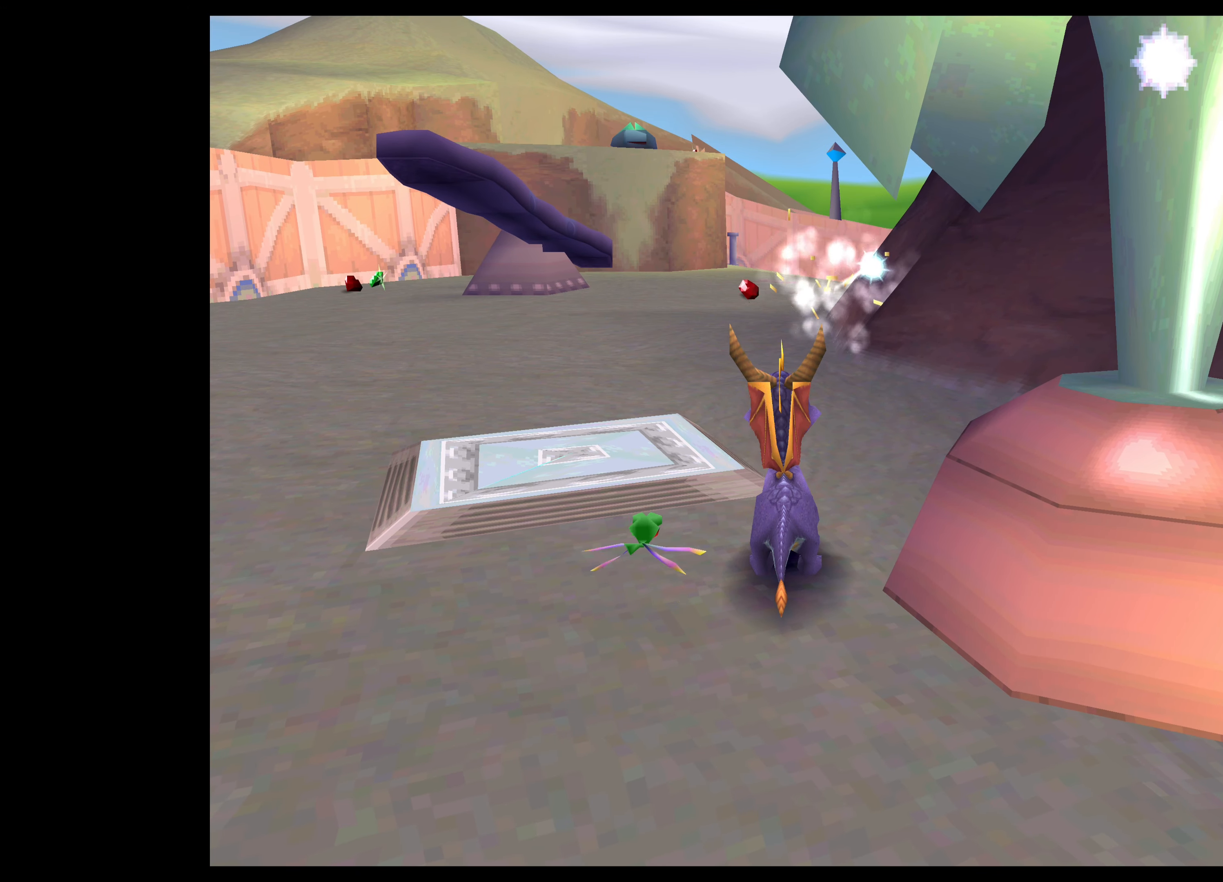
{"buttons": [], "left_stick": "center", "right_stick": "center", "events": []}
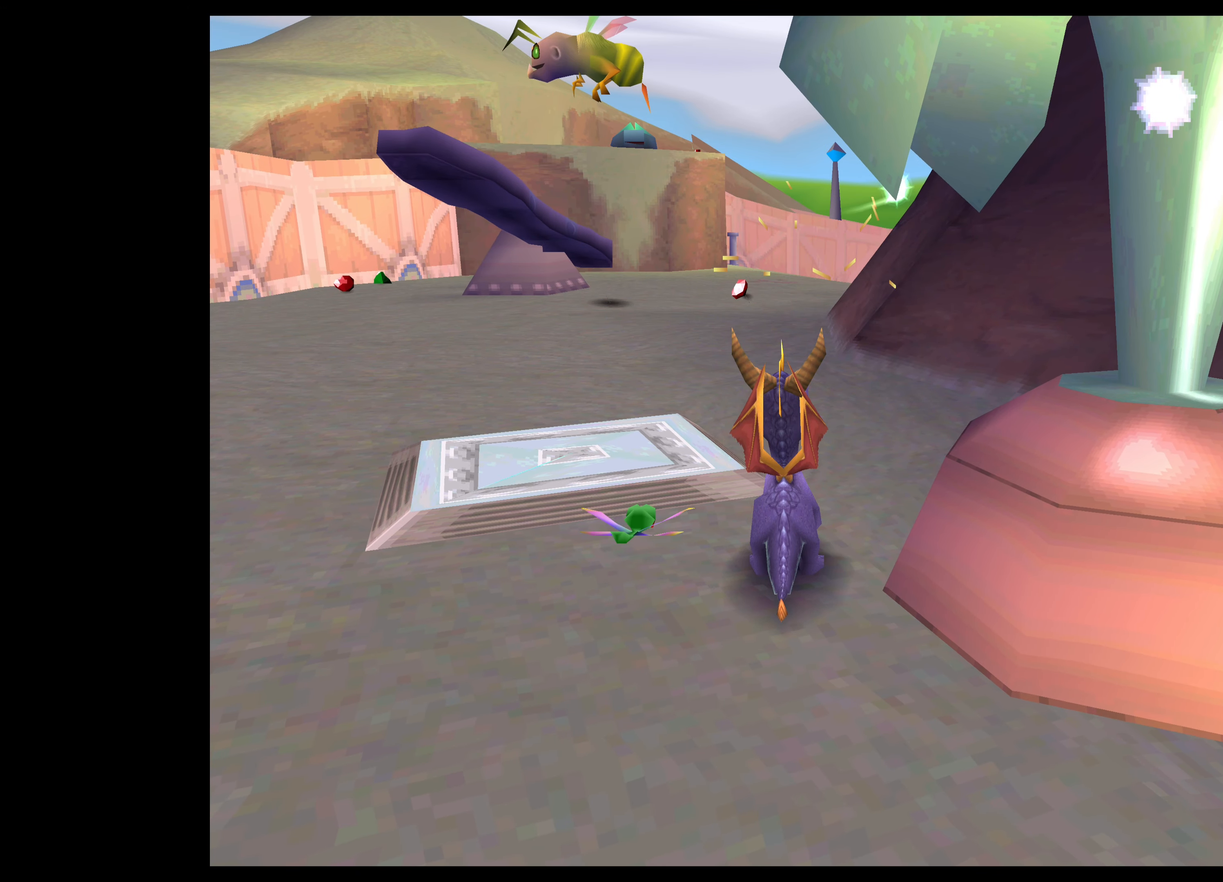
{"buttons": ["SQUARE"], "left_stick": "up", "right_stick": "center", "events": [[83, "left_stick", "up"], [233, "SQUARE", "down"]]}
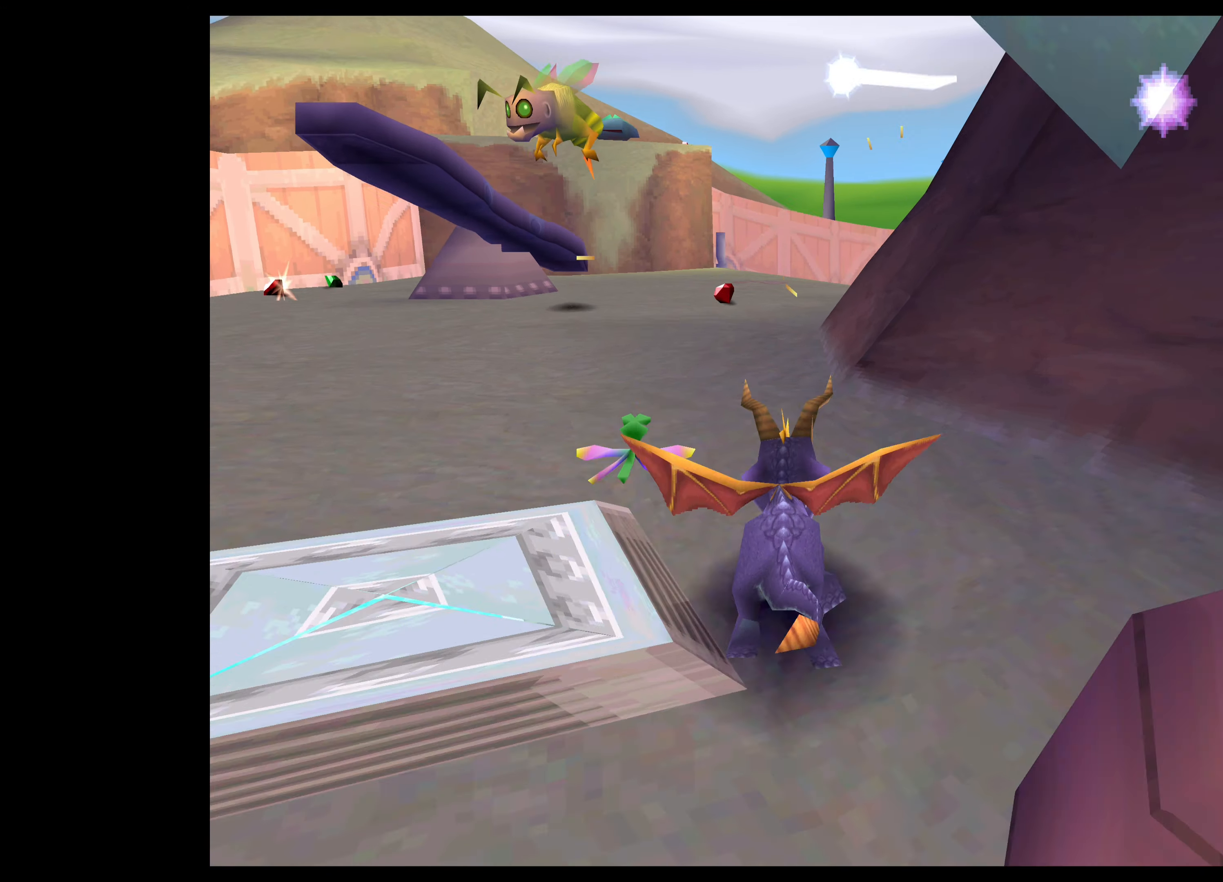
{"buttons": ["SQUARE"], "left_stick": "up-left", "right_stick": "center", "events": [[317, "left_stick", "up-left"]]}
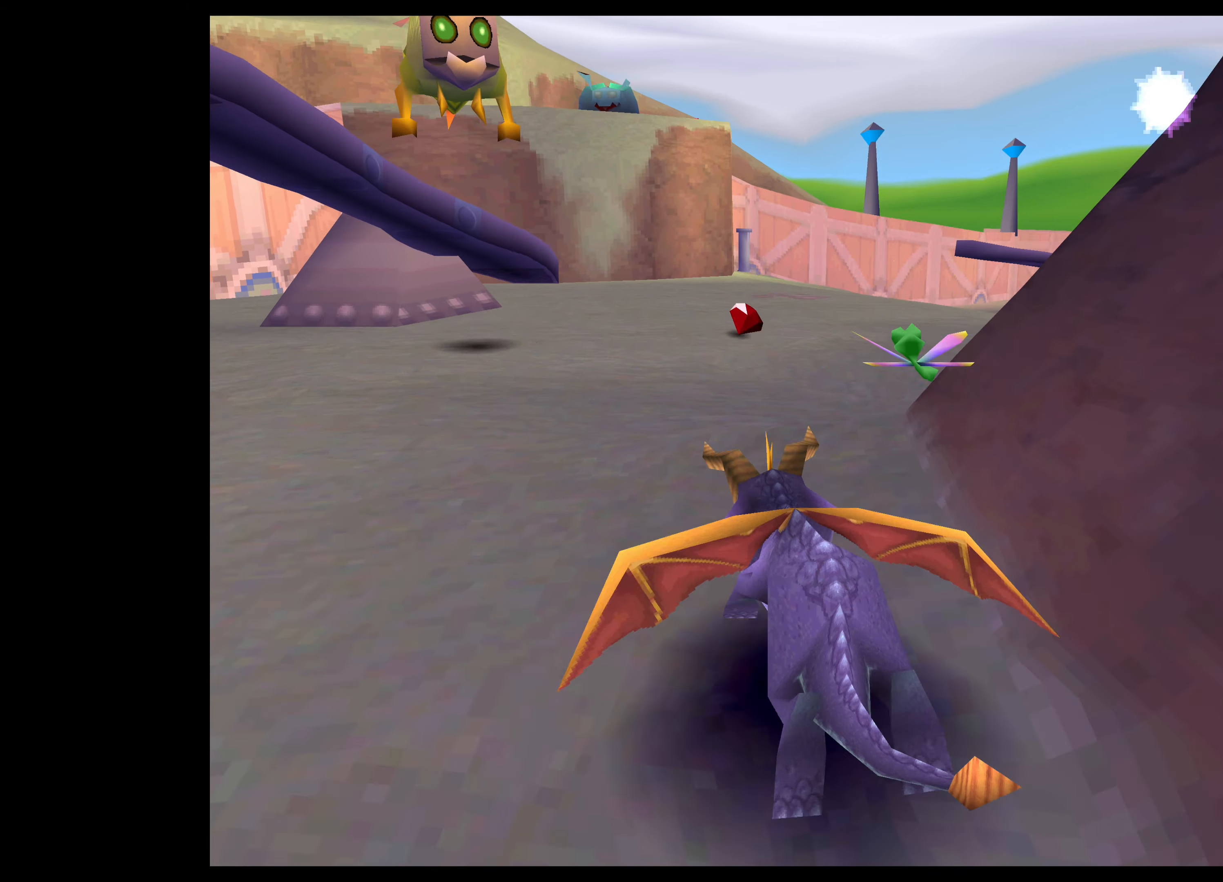
{"buttons": [], "left_stick": "up-left", "right_stick": "center", "events": [[233, "CROSS", "down"], [250, "SQUARE", "up"], [500, "CROSS", "up"]]}
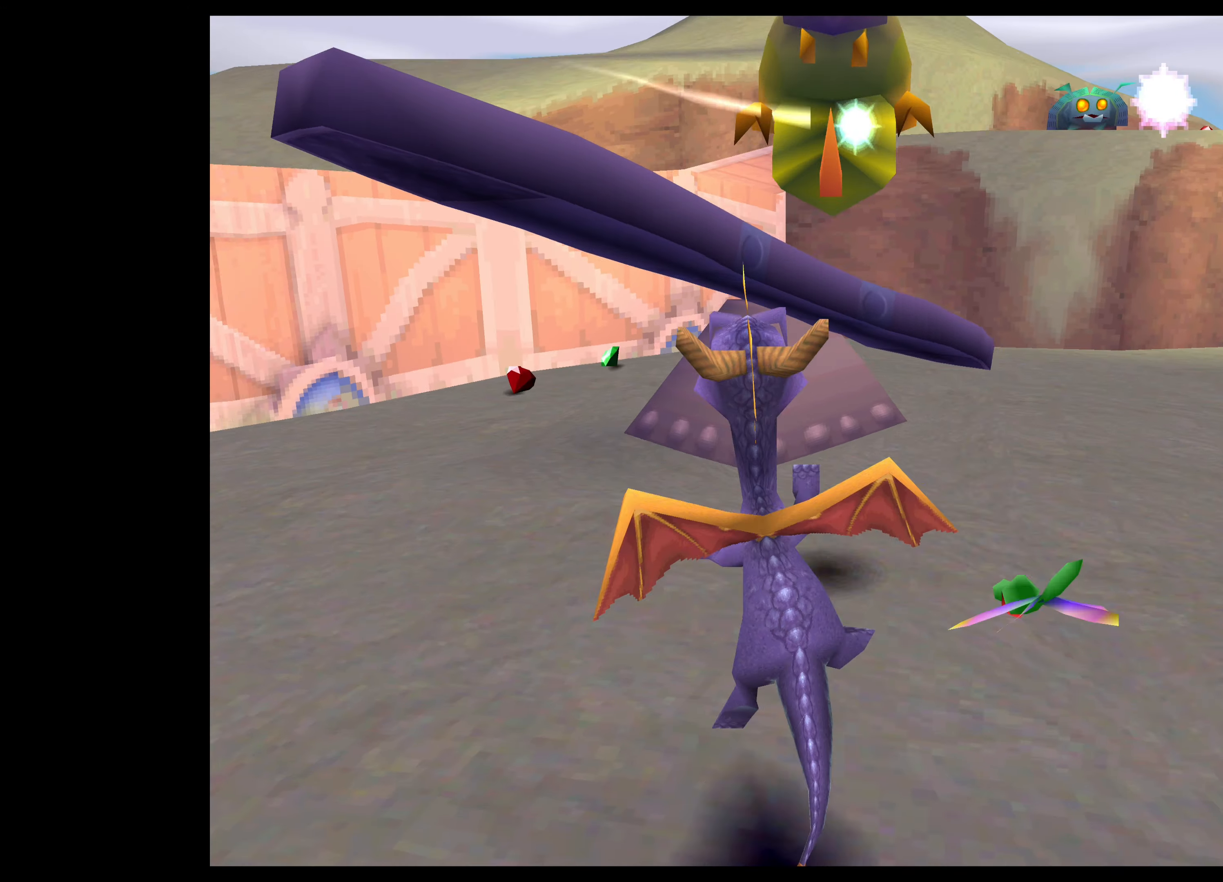
{"buttons": ["CIRCLE"], "left_stick": "right", "right_stick": "center", "events": [[117, "CIRCLE", "down"], [250, "left_stick", "up-right"], [467, "left_stick", "right"]]}
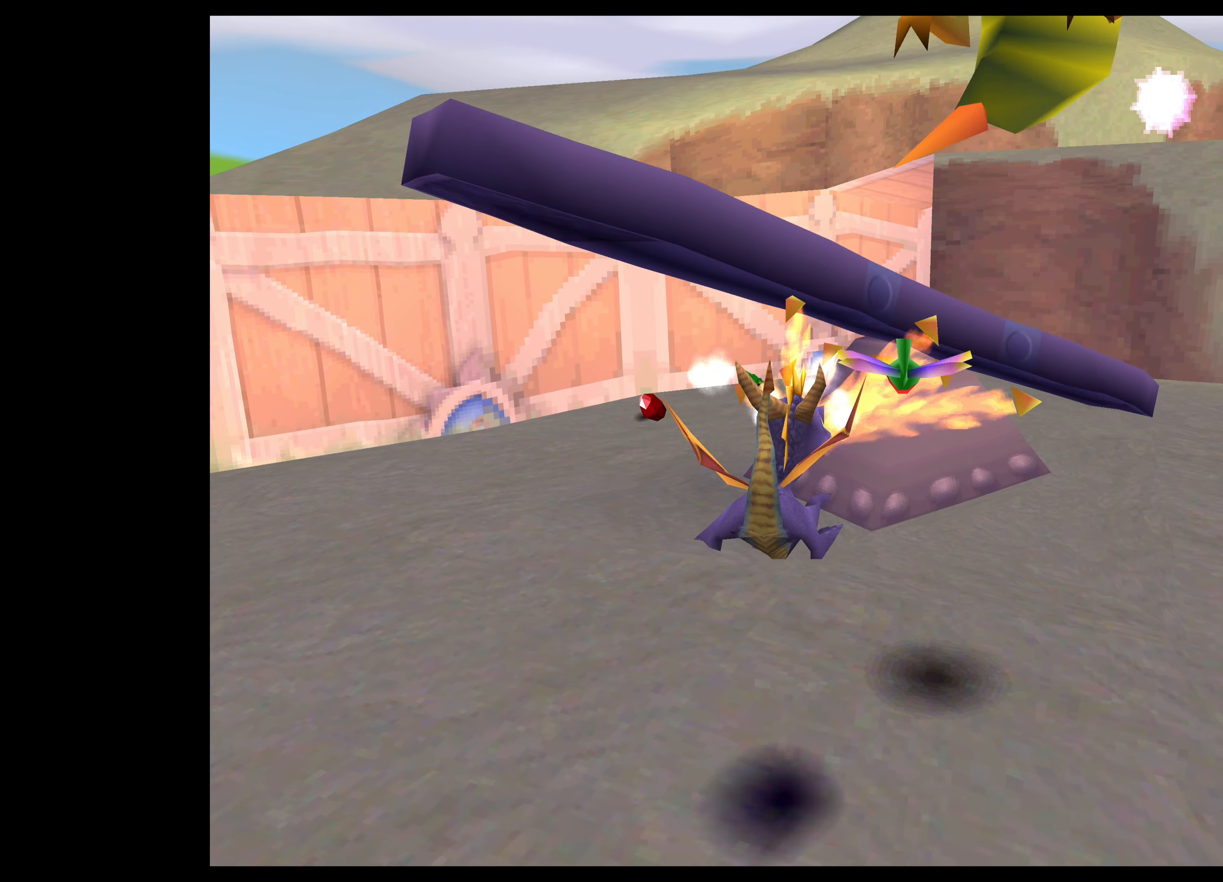
{"buttons": [], "left_stick": "up", "right_stick": "center", "events": [[200, "left_stick", "down-right"], [250, "CIRCLE", "up"], [367, "left_stick", "up-right"], [417, "left_stick", "up"]]}
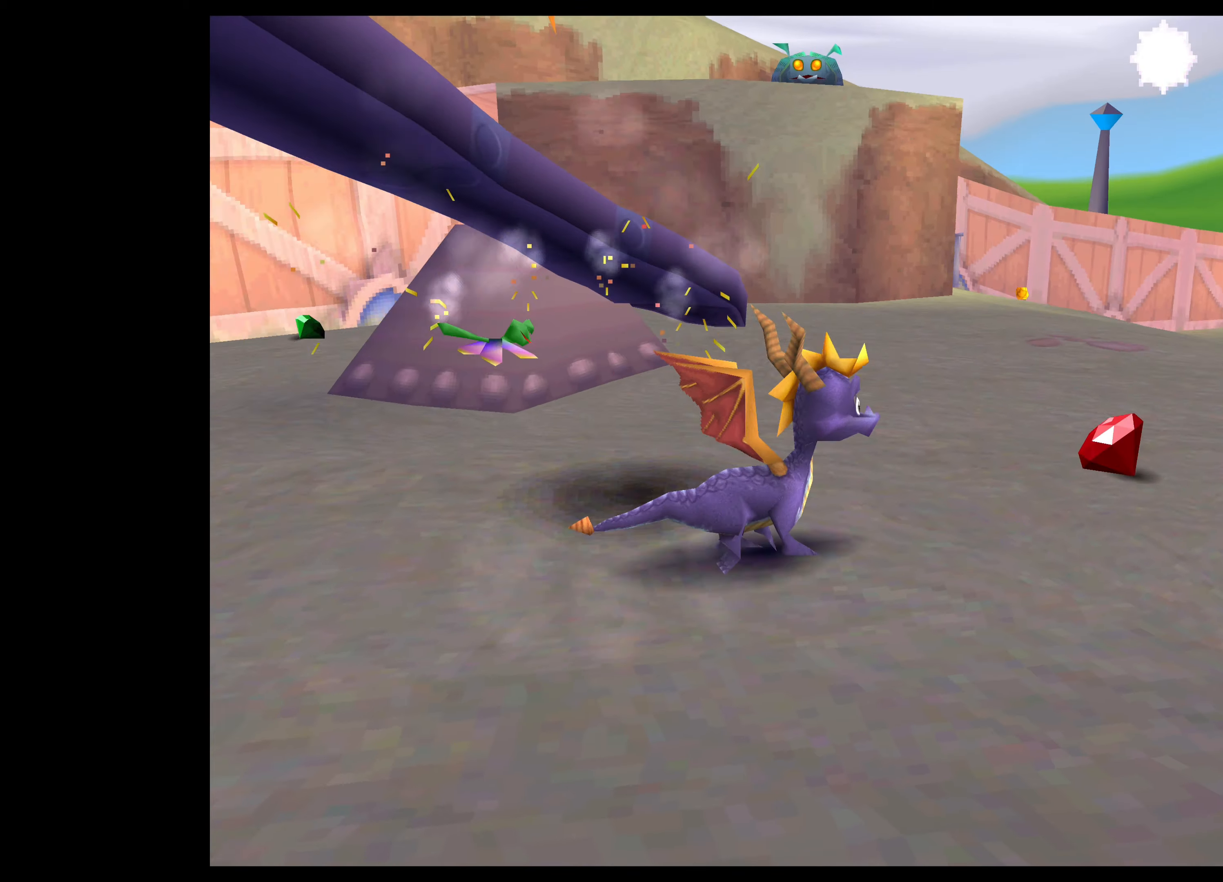
{"buttons": [], "left_stick": "up", "right_stick": "center", "events": []}
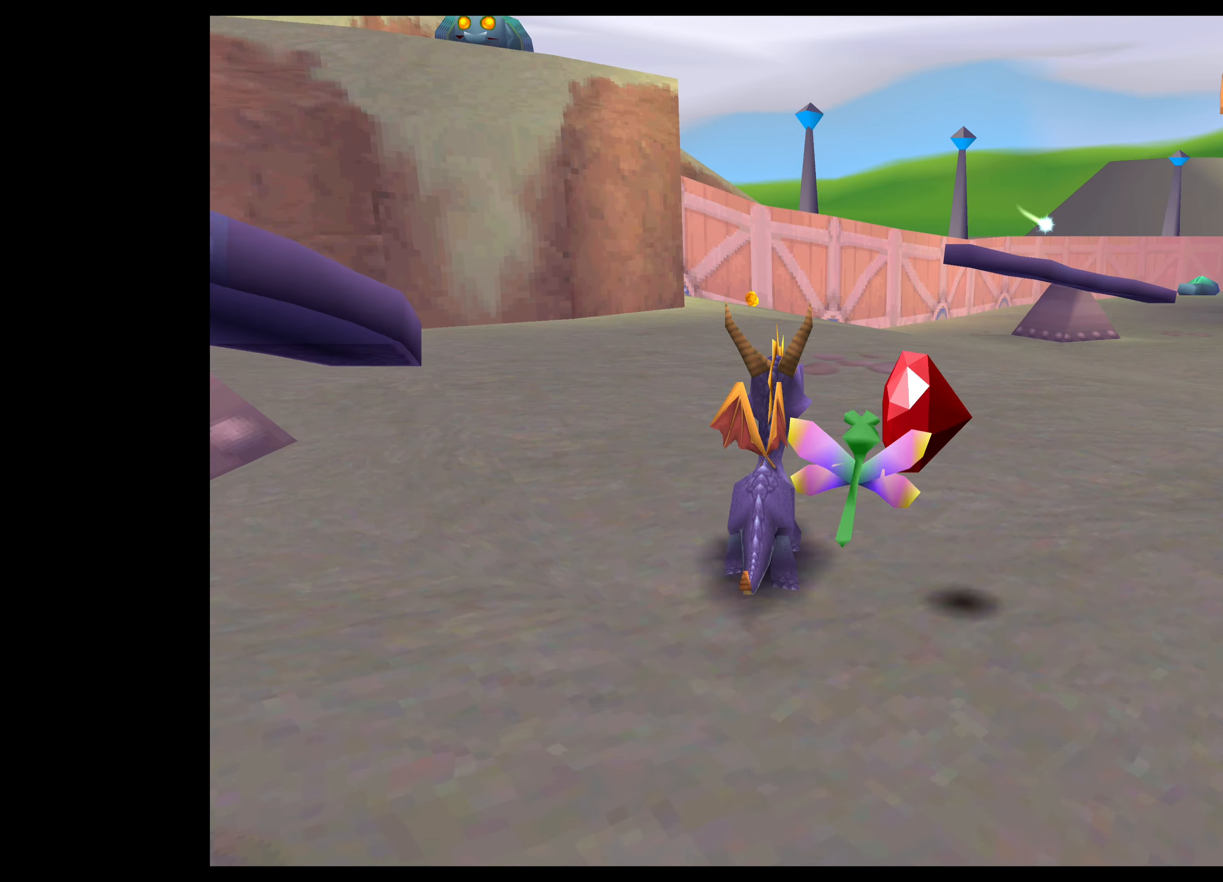
{"buttons": [], "left_stick": "up", "right_stick": "center", "events": []}
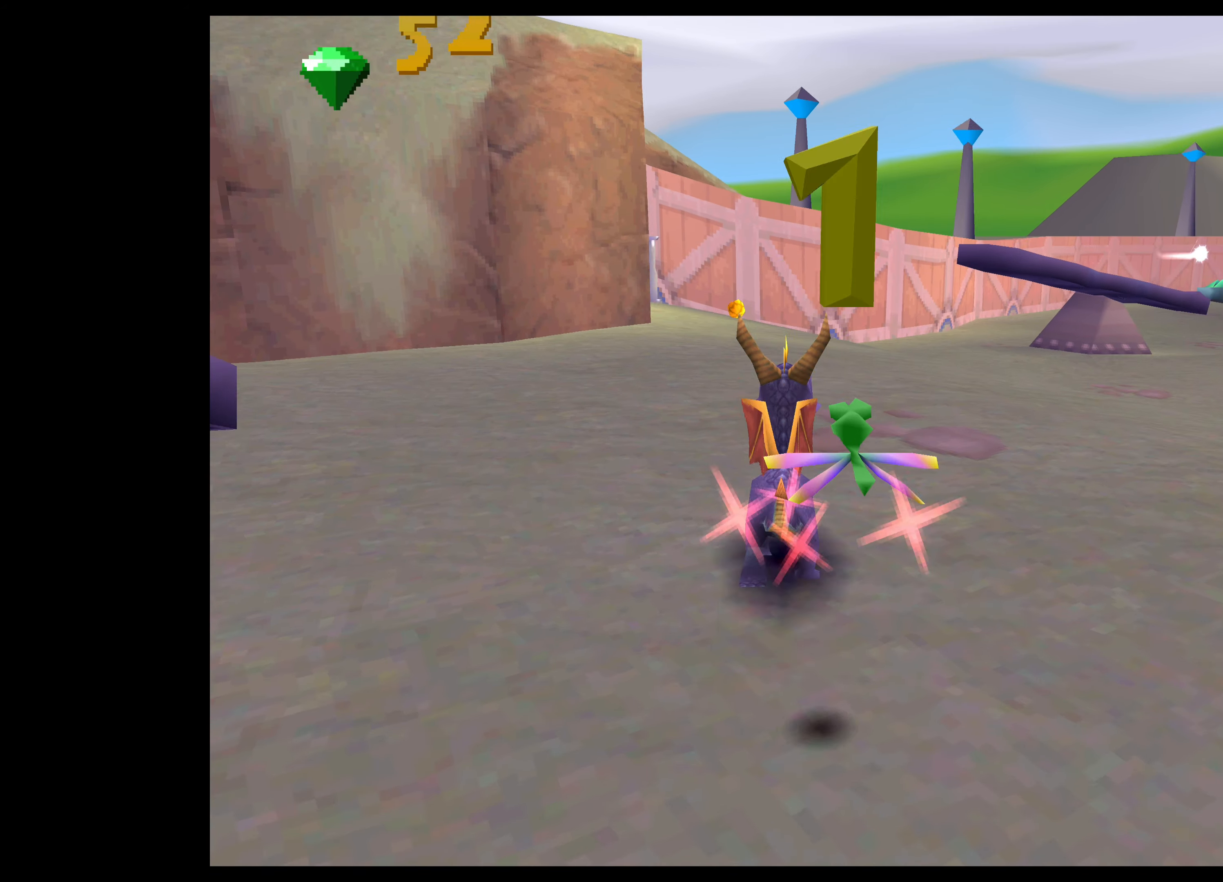
{"buttons": ["SQUARE"], "left_stick": "up", "right_stick": "center", "events": [[384, "SQUARE", "down"], [384, "TRIANGLE", "down"], [500, "TRIANGLE", "up"]]}
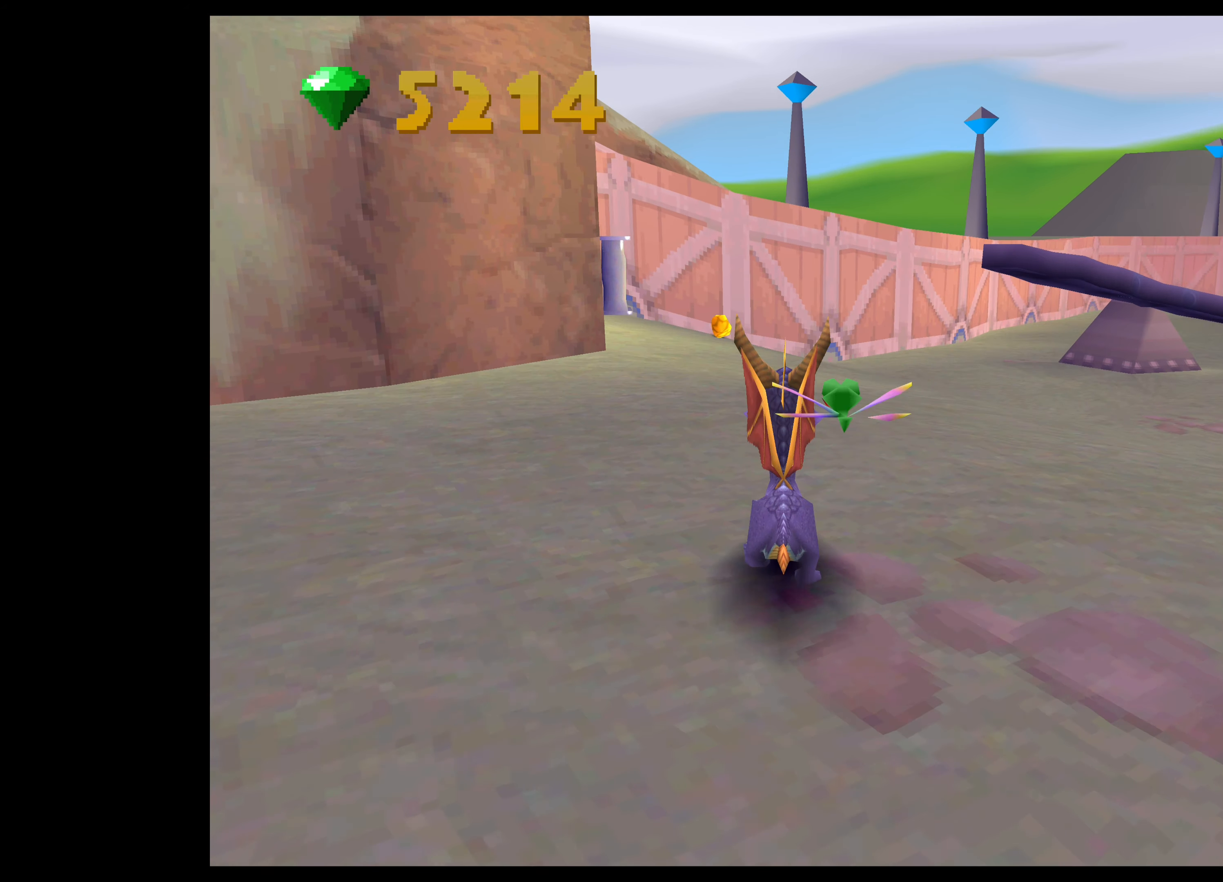
{"buttons": ["SQUARE"], "left_stick": "up", "right_stick": "center", "events": []}
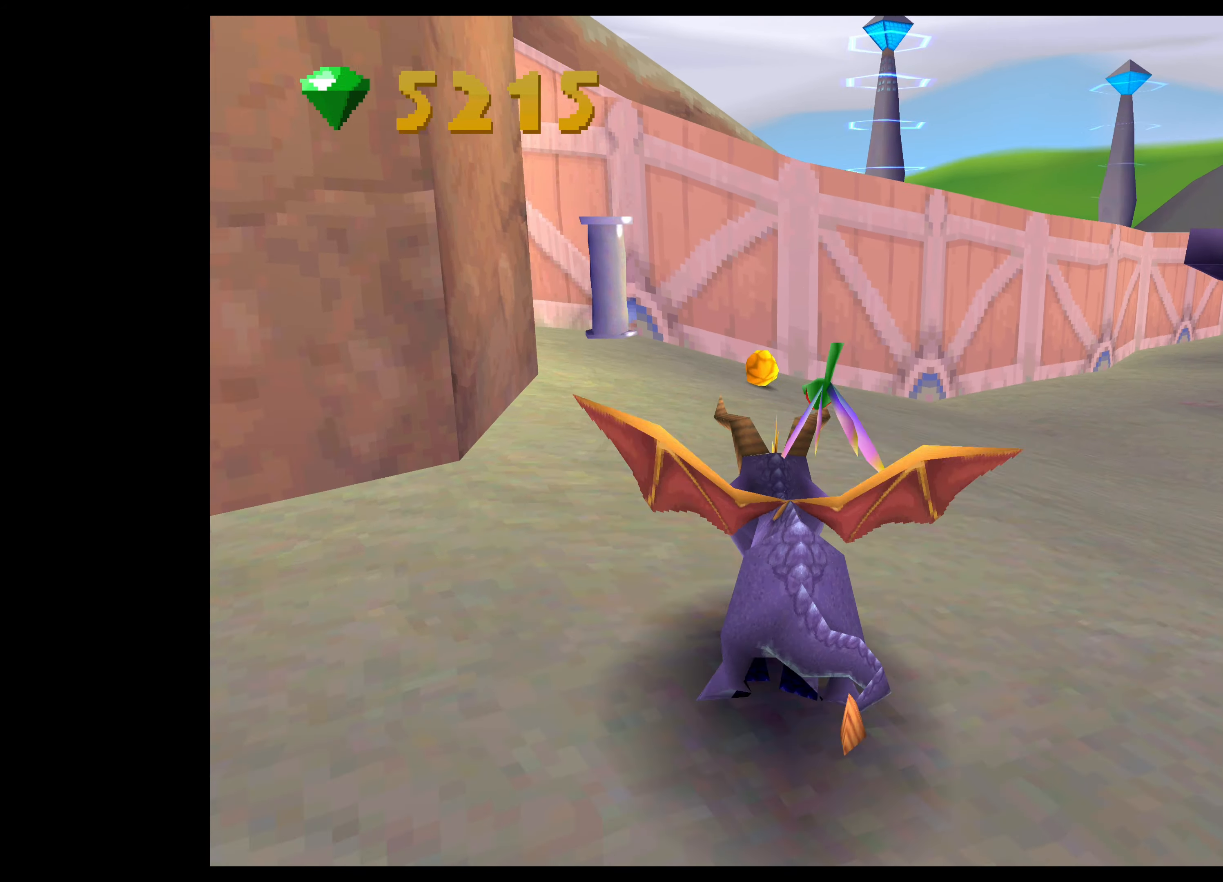
{"buttons": [], "left_stick": "up", "right_stick": "center", "events": [[84, "SQUARE", "up"]]}
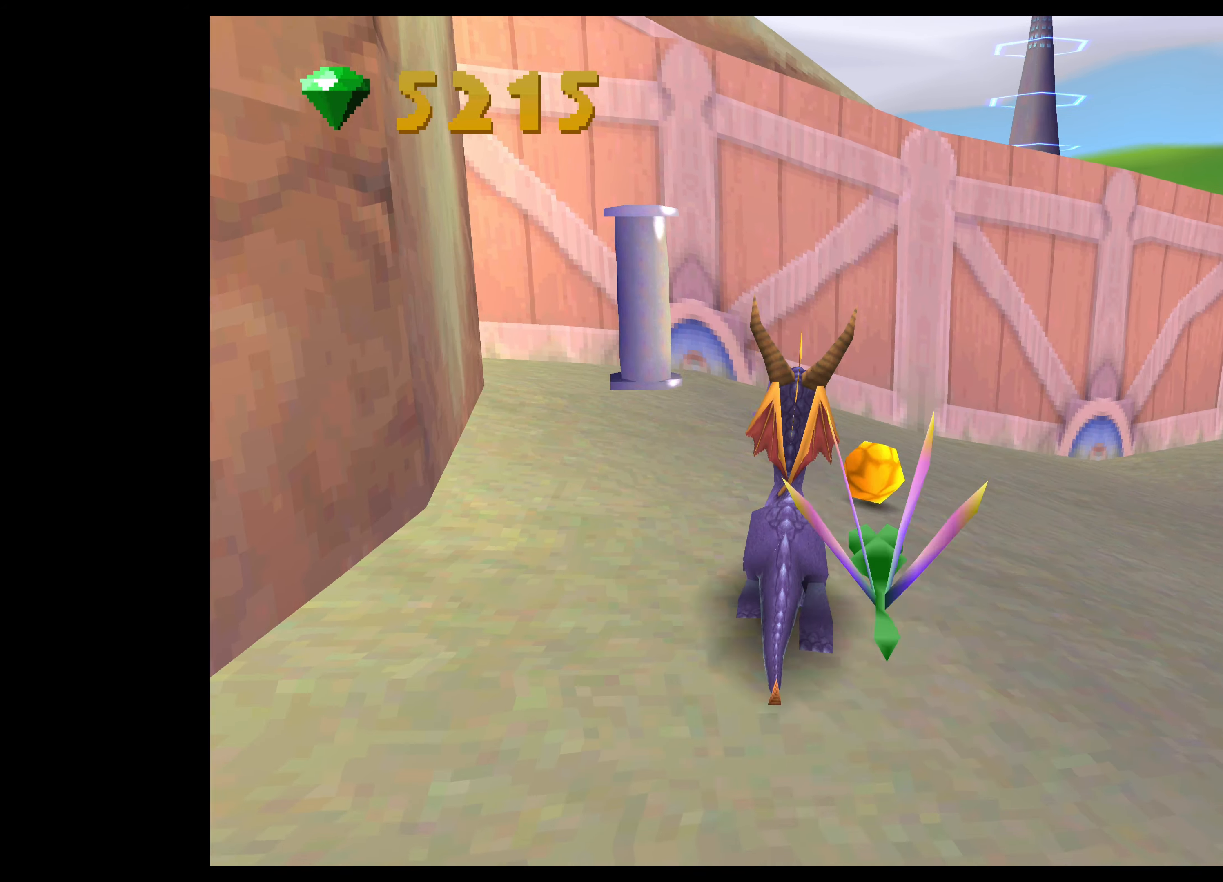
{"buttons": [], "left_stick": "right", "right_stick": "center", "events": [[84, "left_stick", "up-right"], [234, "left_stick", "center"], [467, "left_stick", "right"]]}
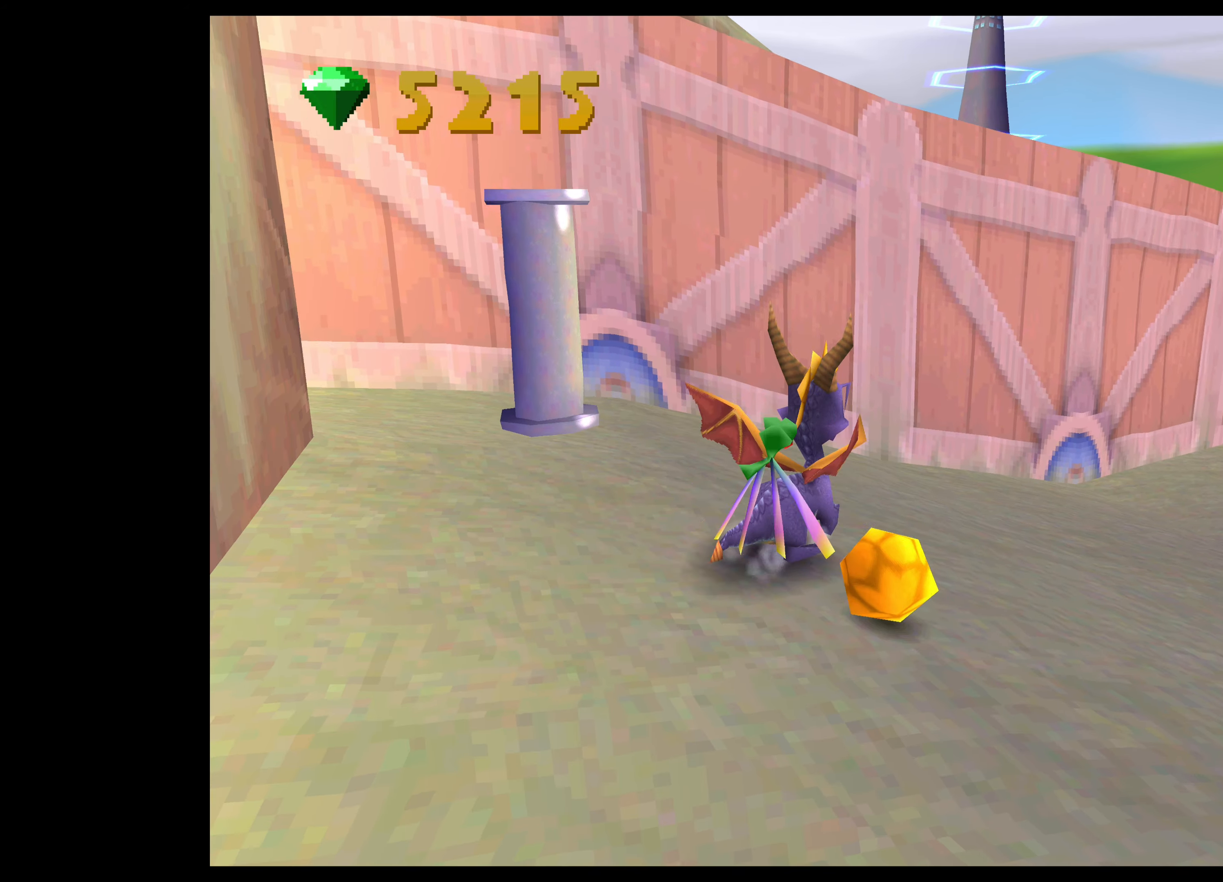
{"buttons": [], "left_stick": "right", "right_stick": "center", "events": []}
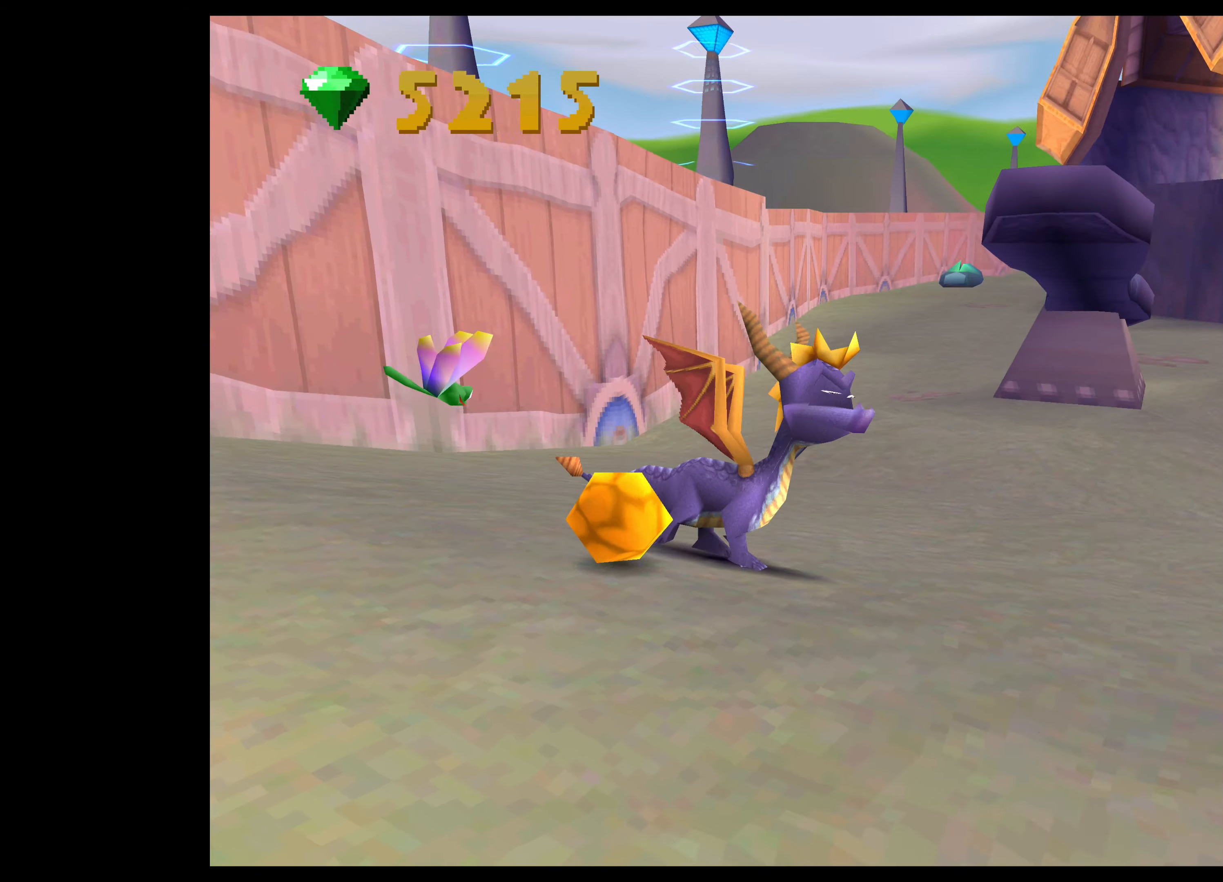
{"buttons": [], "left_stick": "left", "right_stick": "center", "events": [[50, "left_stick", "center"], [267, "left_stick", "left"]]}
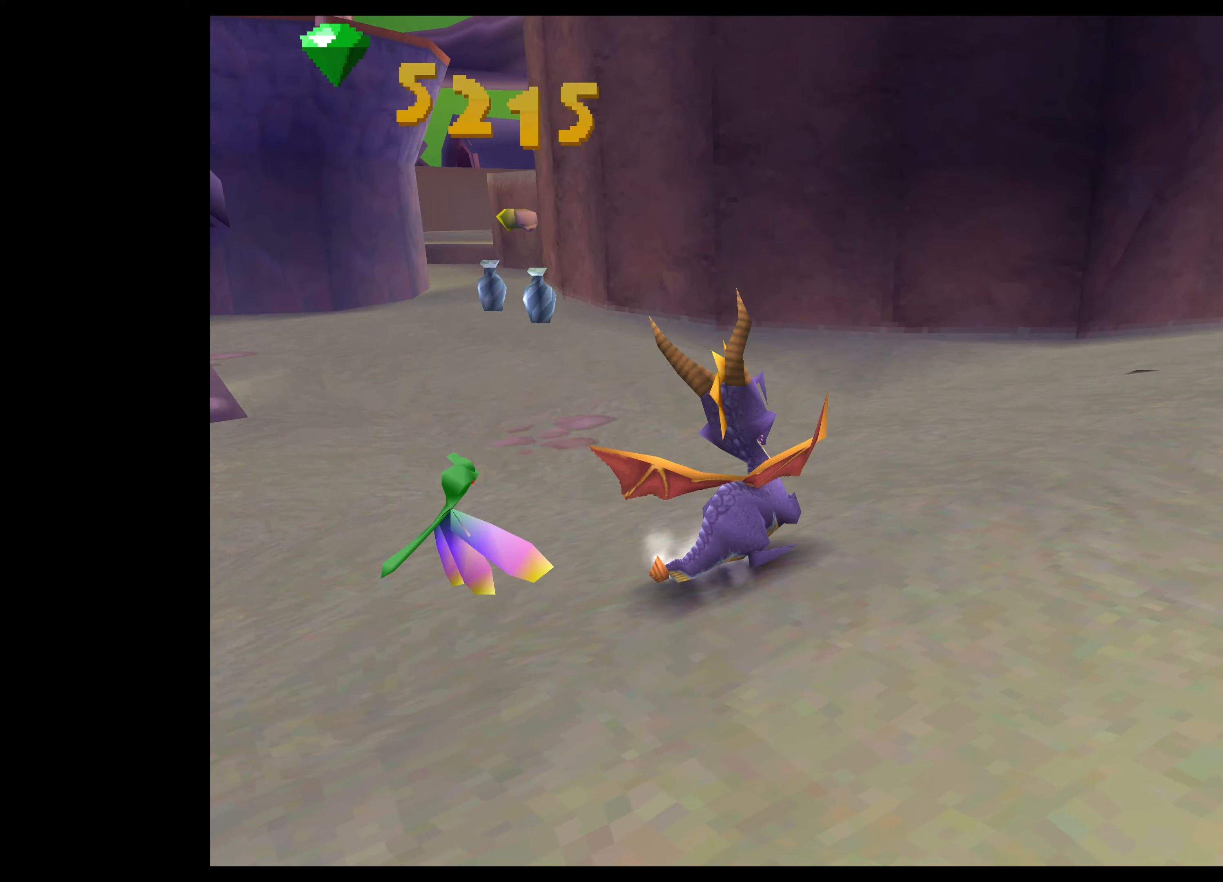
{"buttons": [], "left_stick": "right", "right_stick": "center", "events": [[316, "left_stick", "center"], [483, "left_stick", "right"]]}
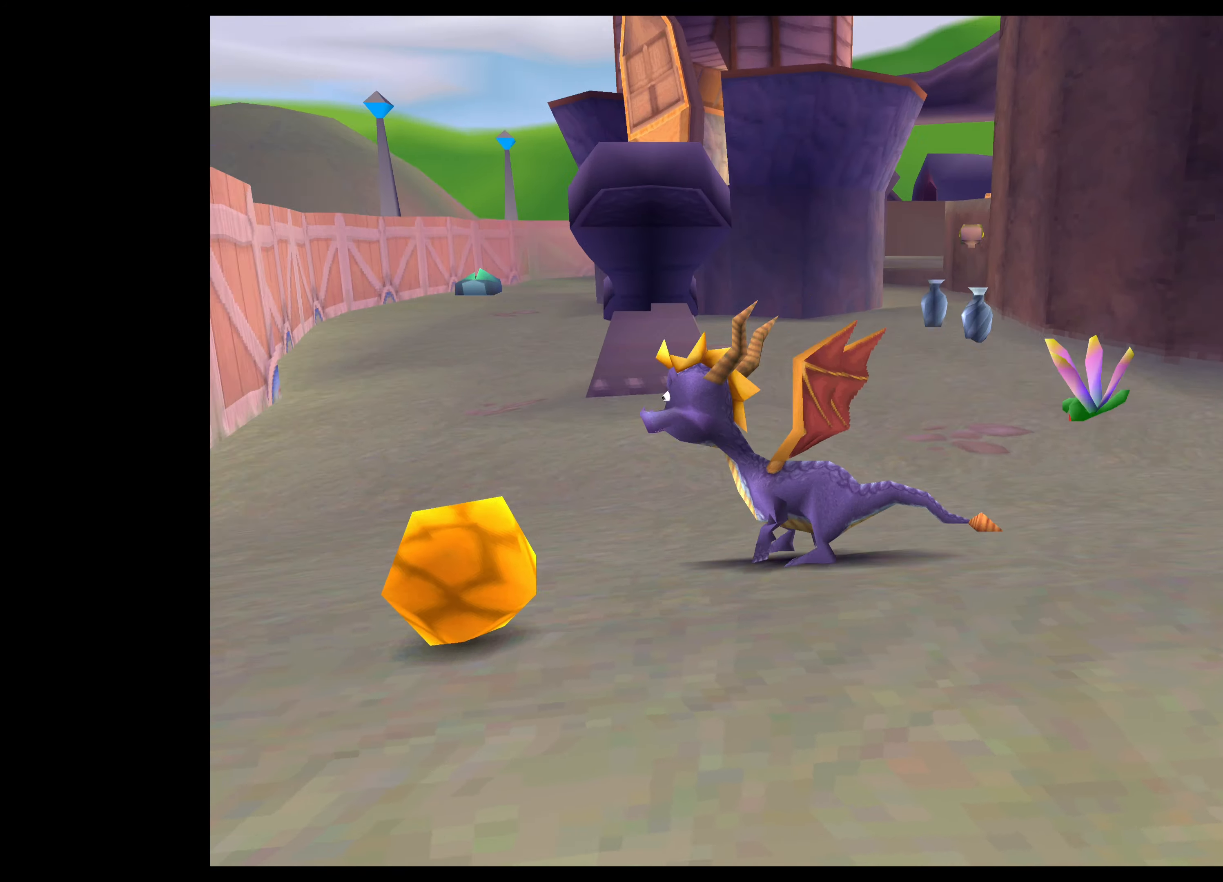
{"buttons": [], "left_stick": "right", "right_stick": "center", "events": []}
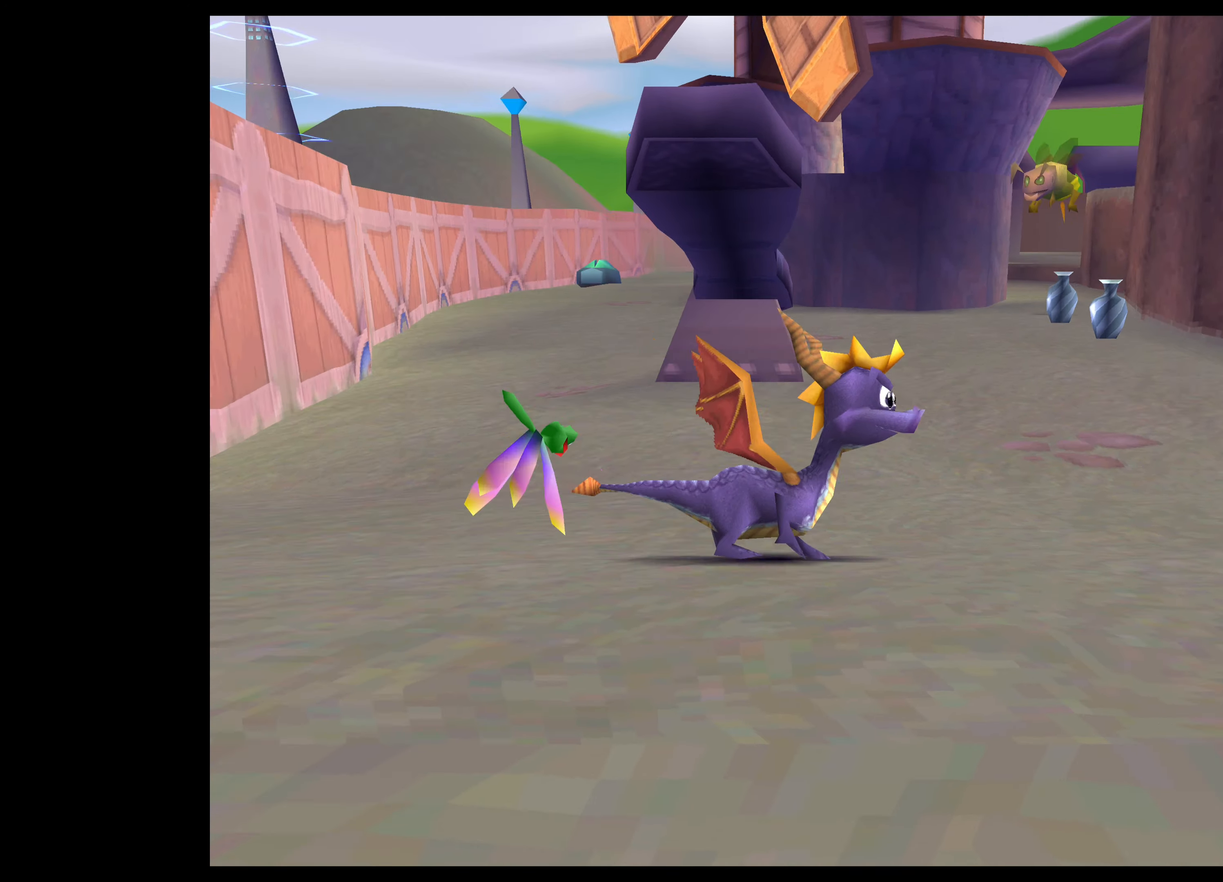
{"buttons": [], "left_stick": "center", "right_stick": "center", "events": [[500, "left_stick", "center"]]}